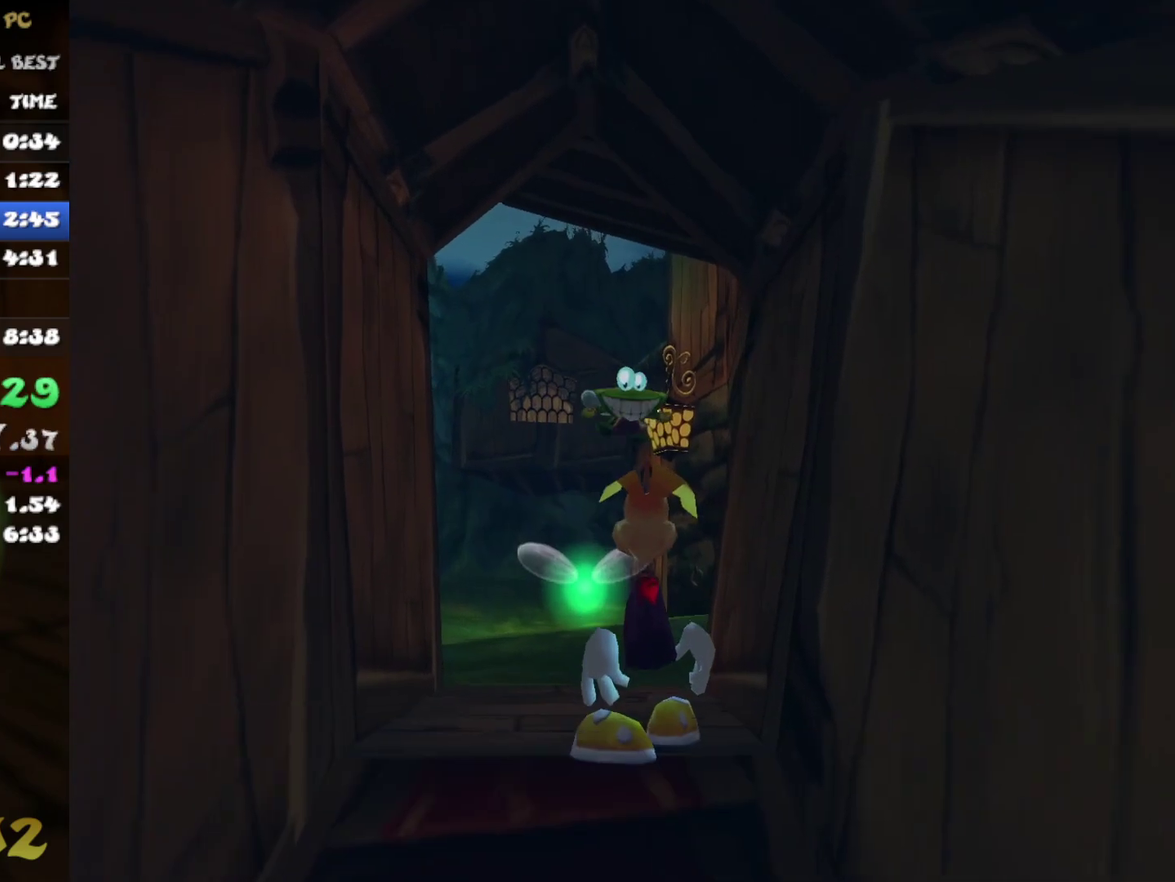
Gameplay with a controller (Xbox layout); each line is a JSON object with the inputs held at the frame after it. "events" lists button and stick changes between this image and that frame as [ms after this image, input, new state], when the widget could be followed in between. Not read: L3 R3.
{"buttons": [], "left_stick": "center", "right_stick": "center"}
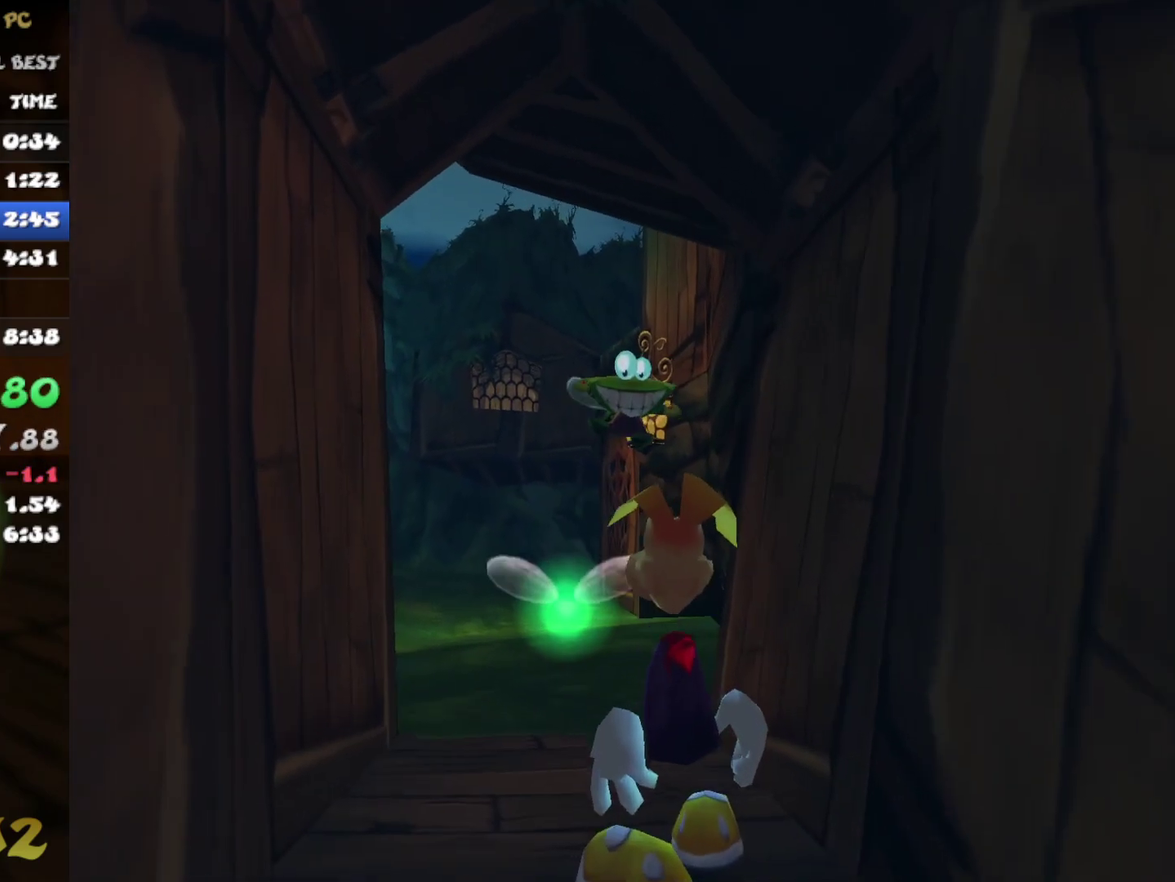
{"buttons": [], "left_stick": "center", "right_stick": "center"}
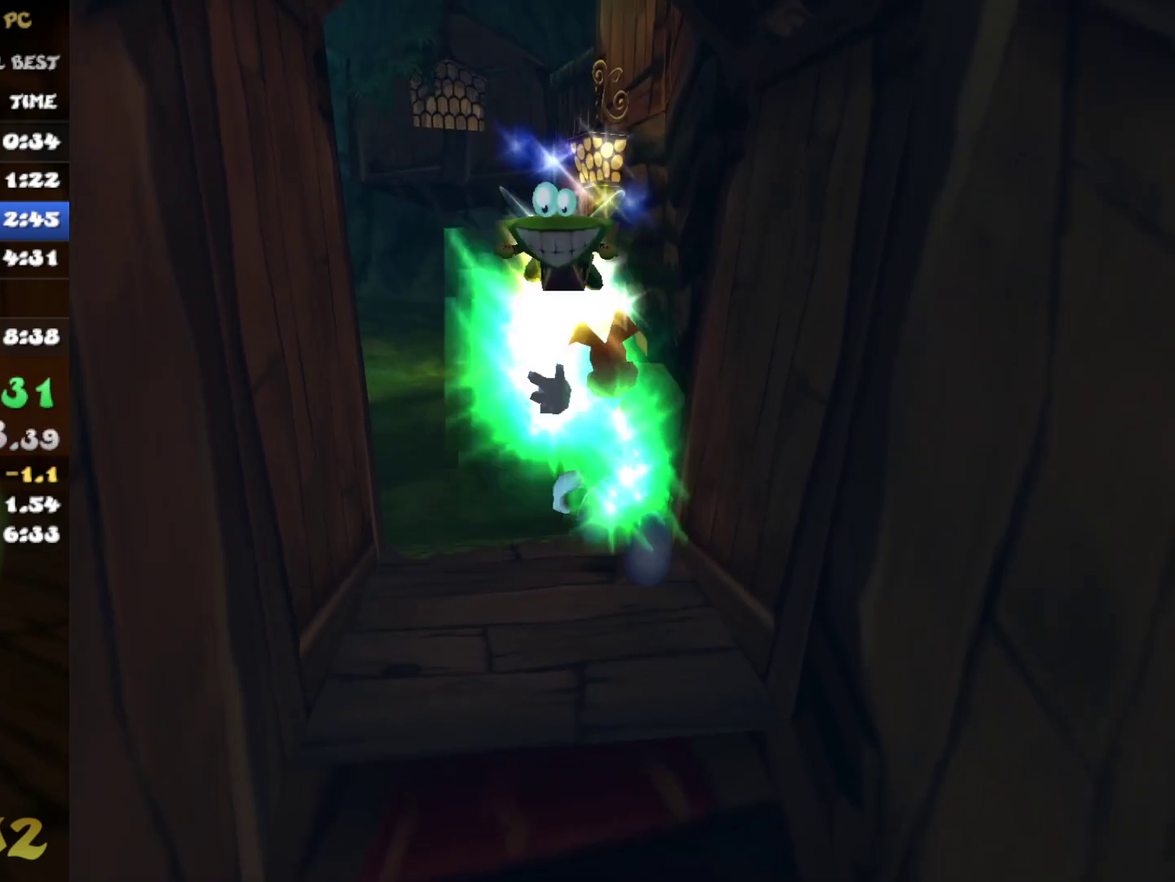
{"buttons": [], "left_stick": "center", "right_stick": "center"}
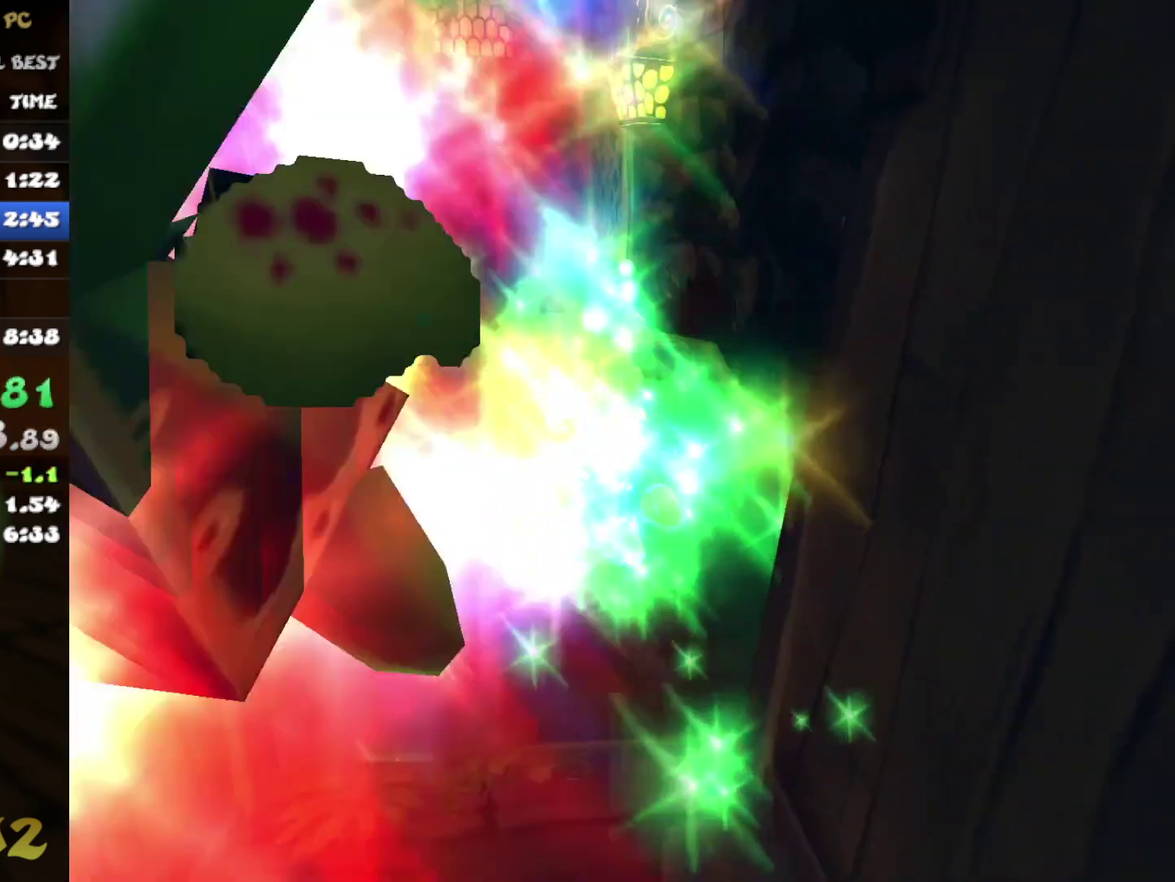
{"buttons": [], "left_stick": "center", "right_stick": "center"}
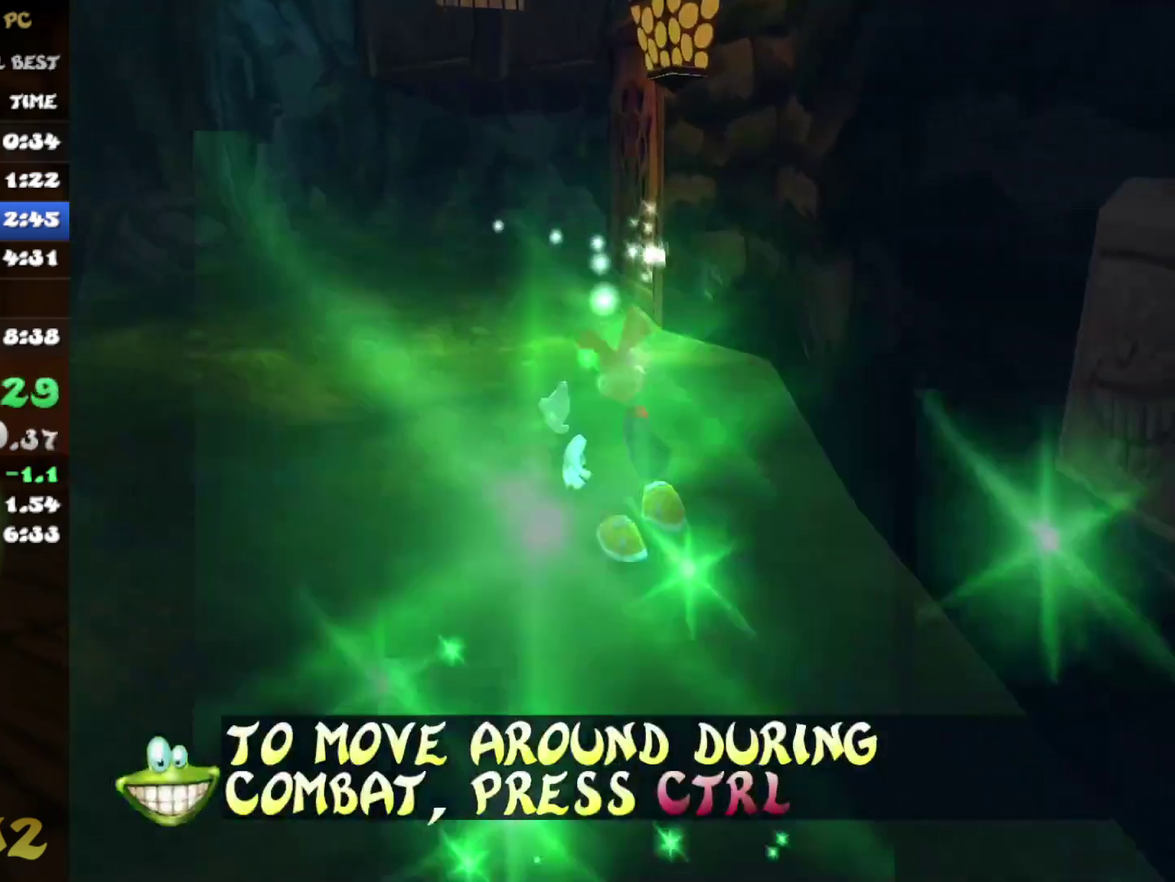
{"buttons": [], "left_stick": "center", "right_stick": "center"}
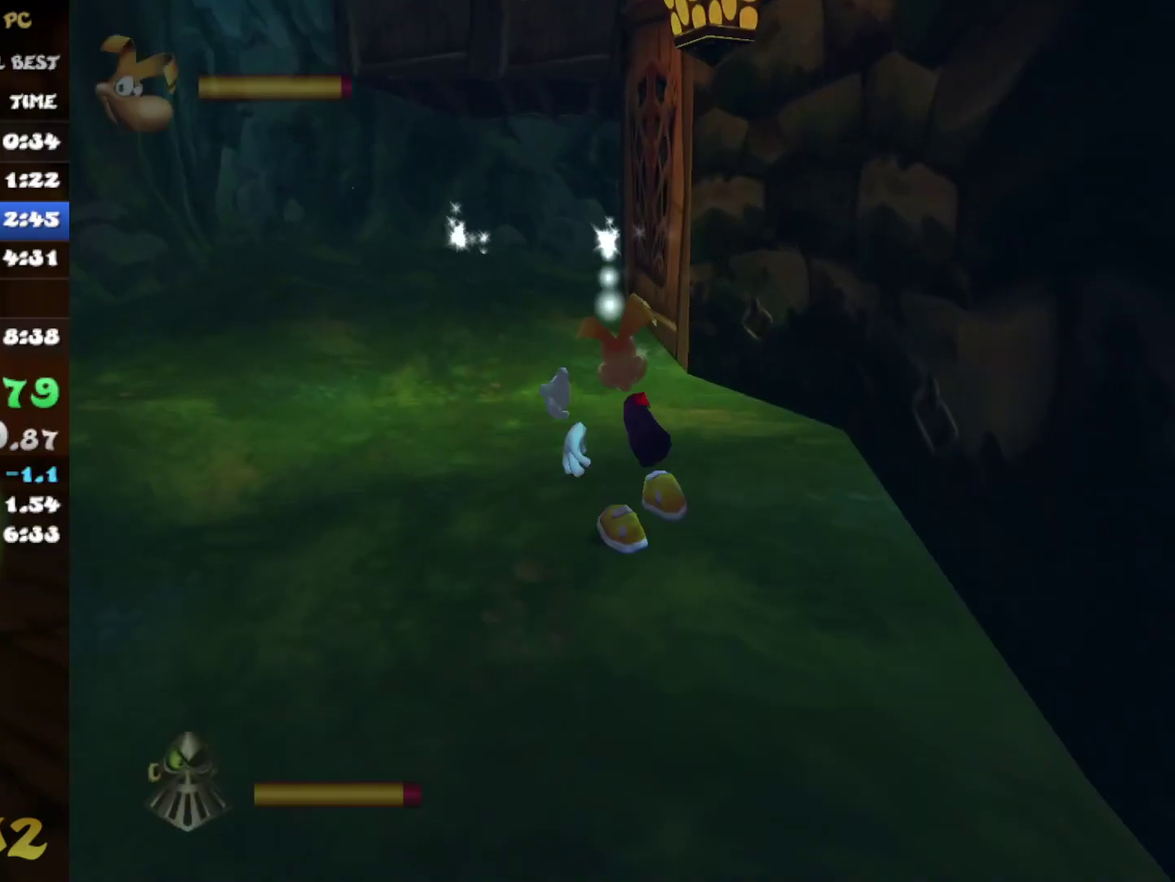
{"buttons": [], "left_stick": "center", "right_stick": "center"}
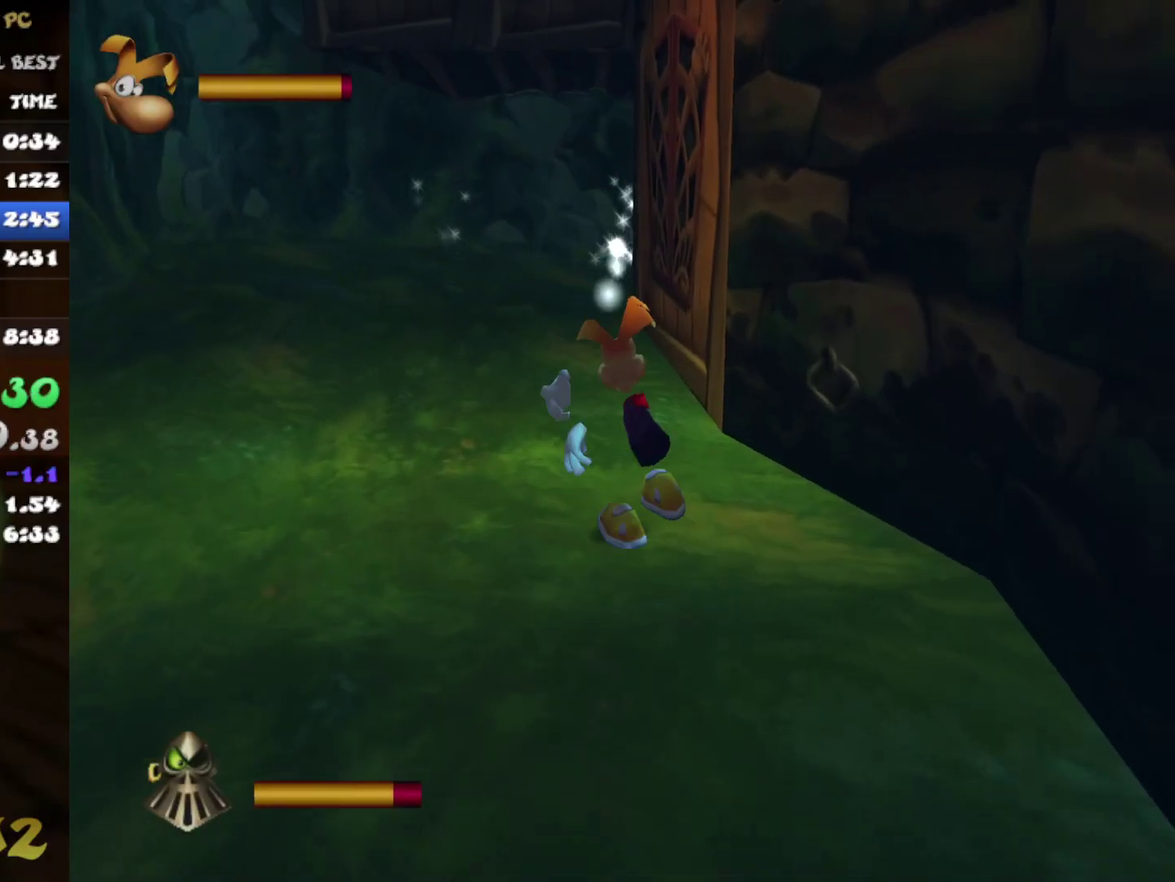
{"buttons": [], "left_stick": "center", "right_stick": "center"}
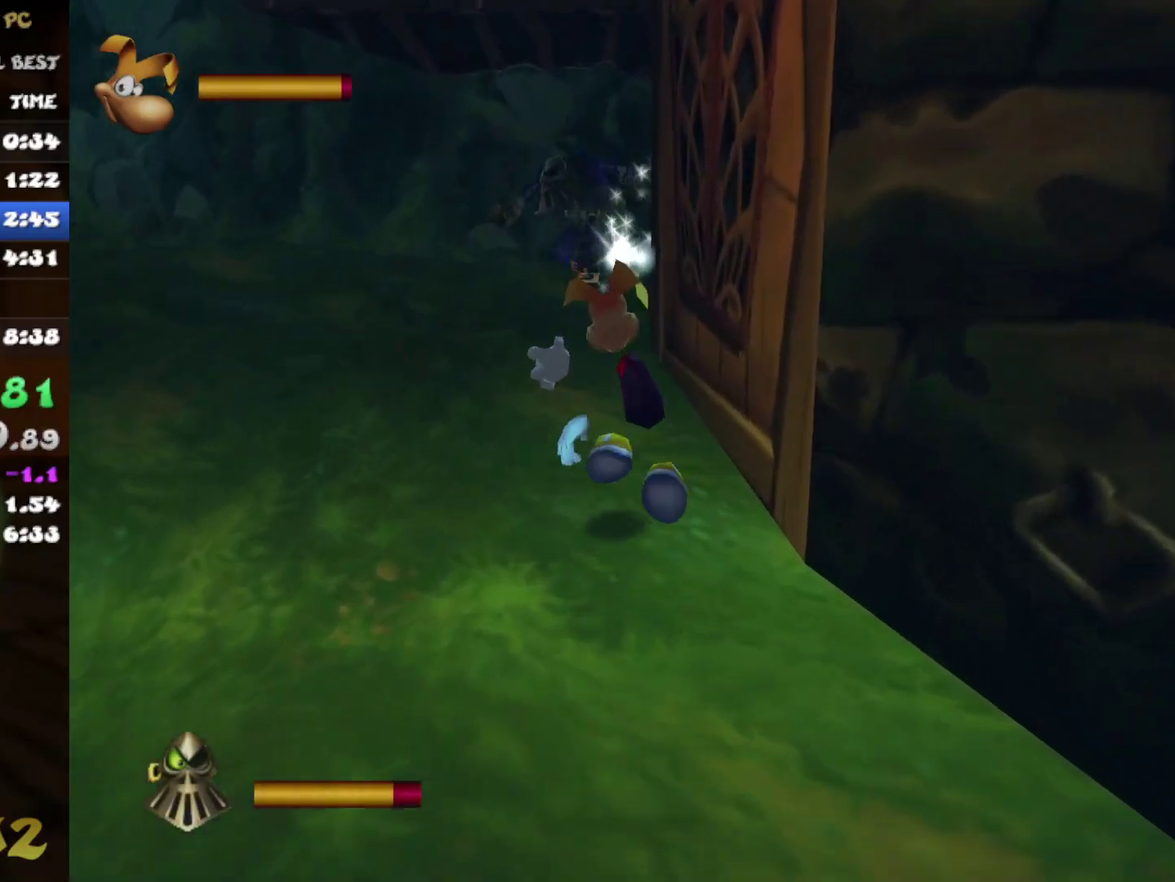
{"buttons": [], "left_stick": "center", "right_stick": "center"}
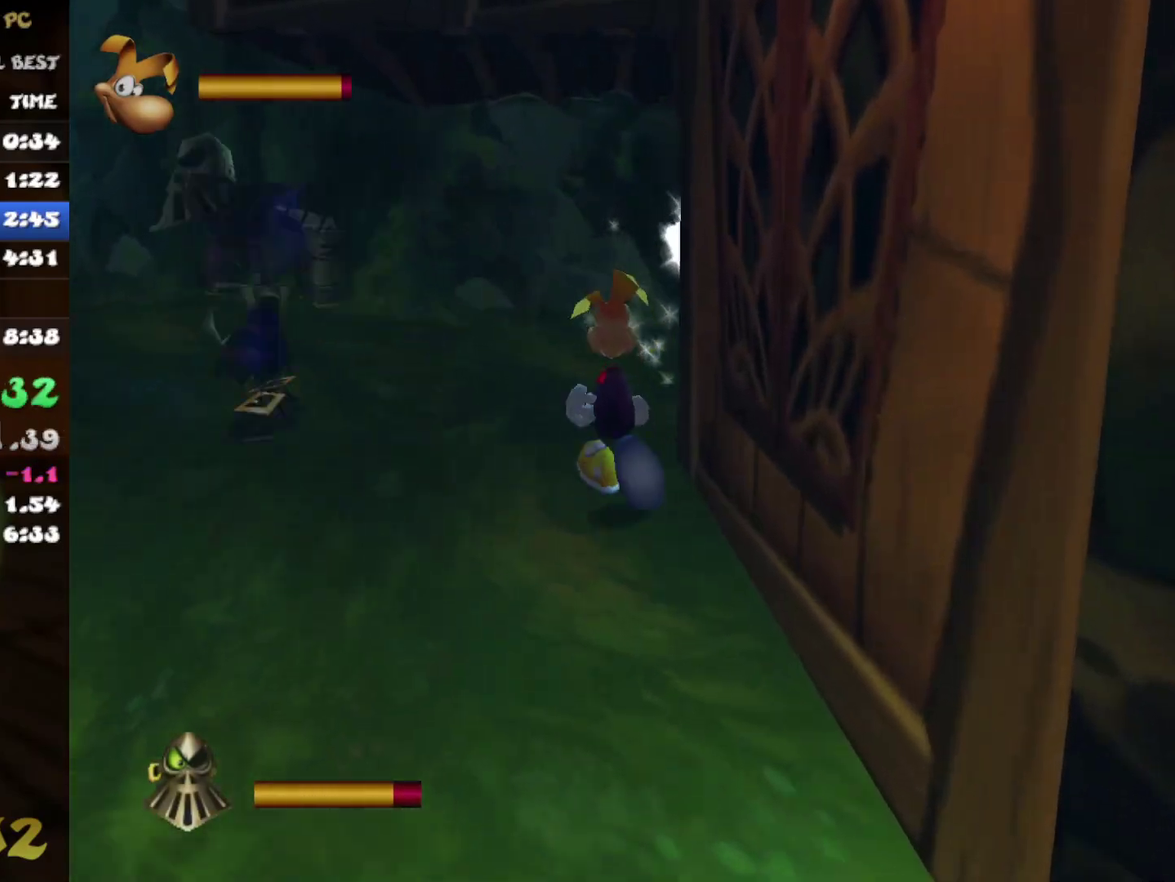
{"buttons": [], "left_stick": "center", "right_stick": "center"}
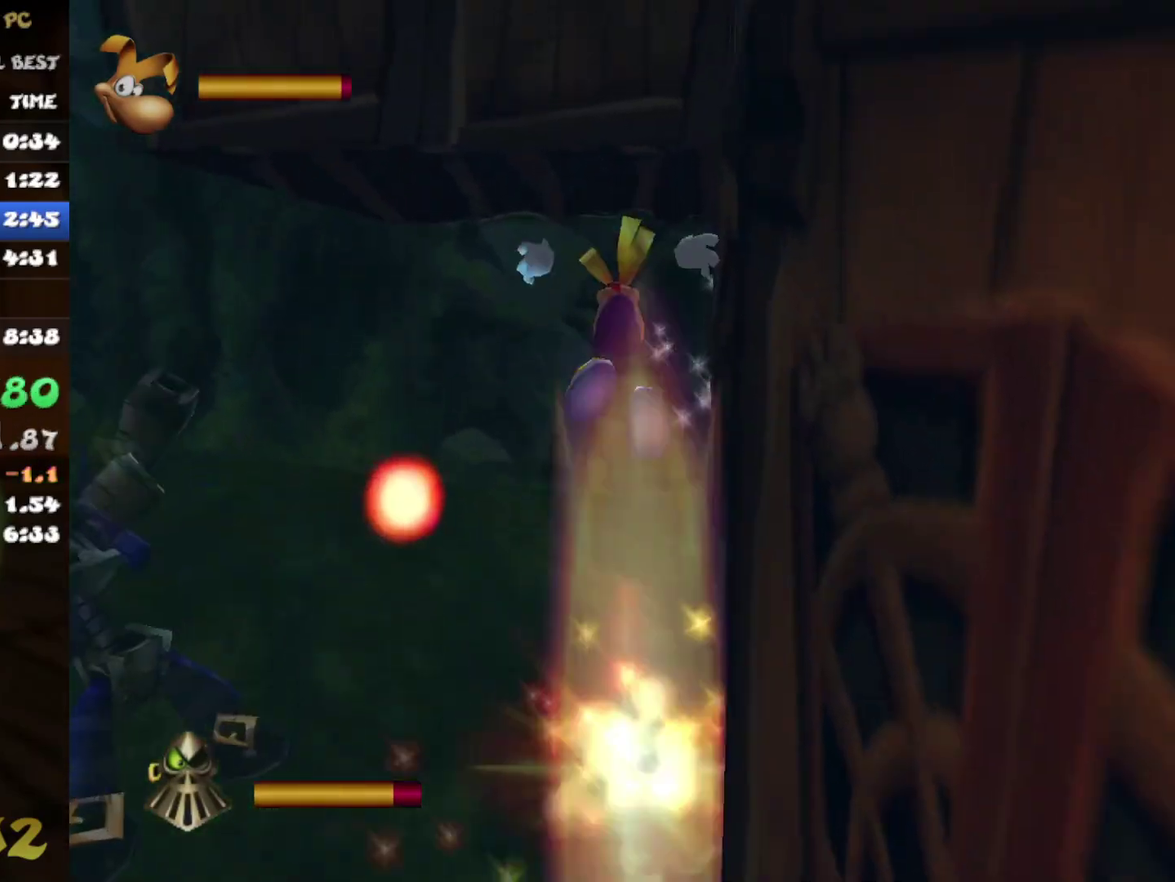
{"buttons": [], "left_stick": "up-right", "right_stick": "center"}
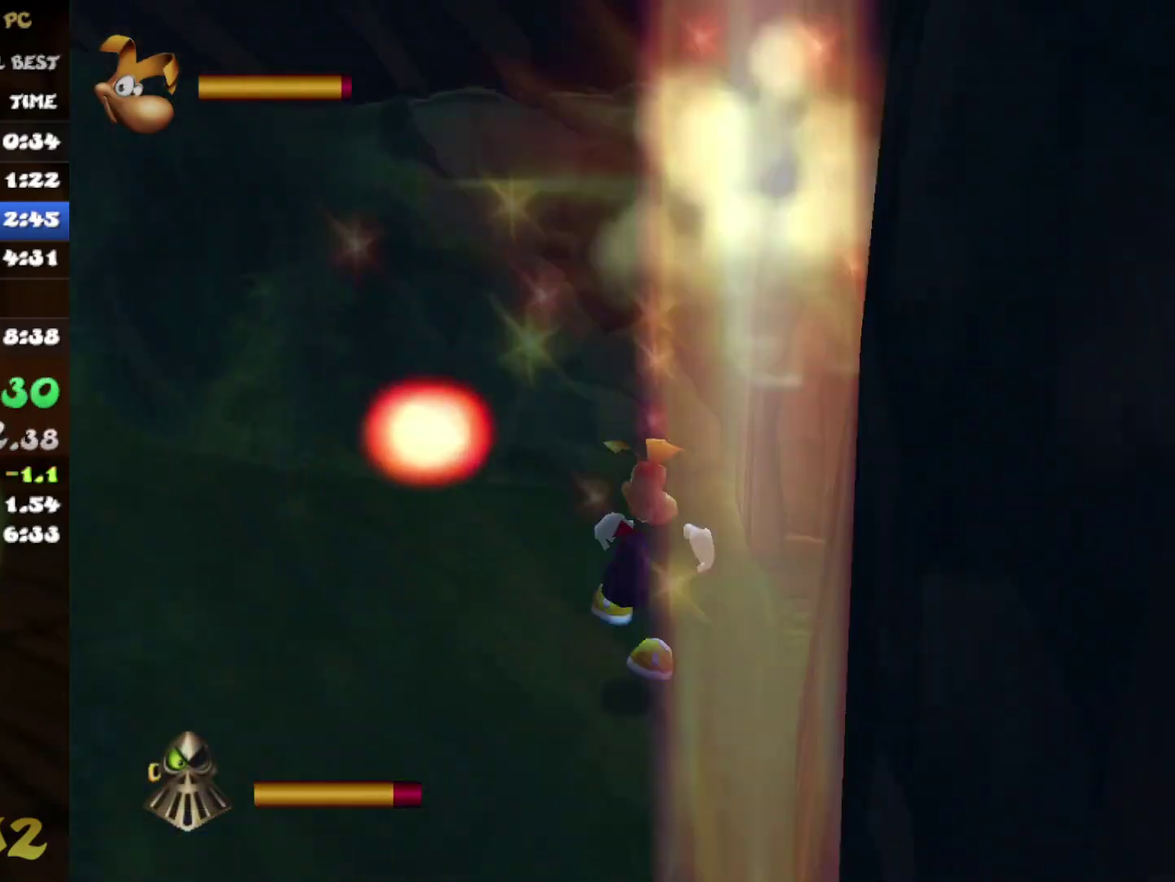
{"buttons": [], "left_stick": "up-right", "right_stick": "center", "events": [[133, "left_stick", "right"], [367, "left_stick", "up-right"]]}
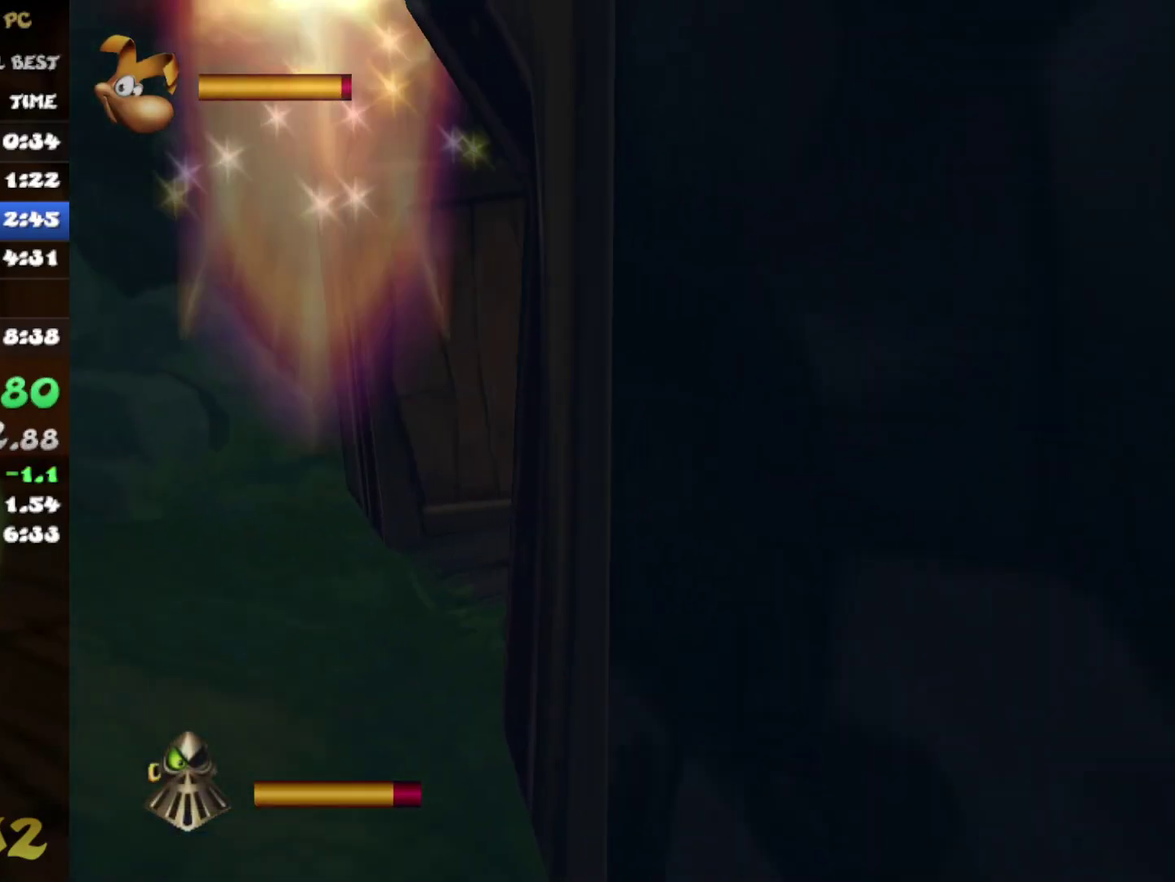
{"buttons": [], "left_stick": "up", "right_stick": "center", "events": [[400, "left_stick", "up"]]}
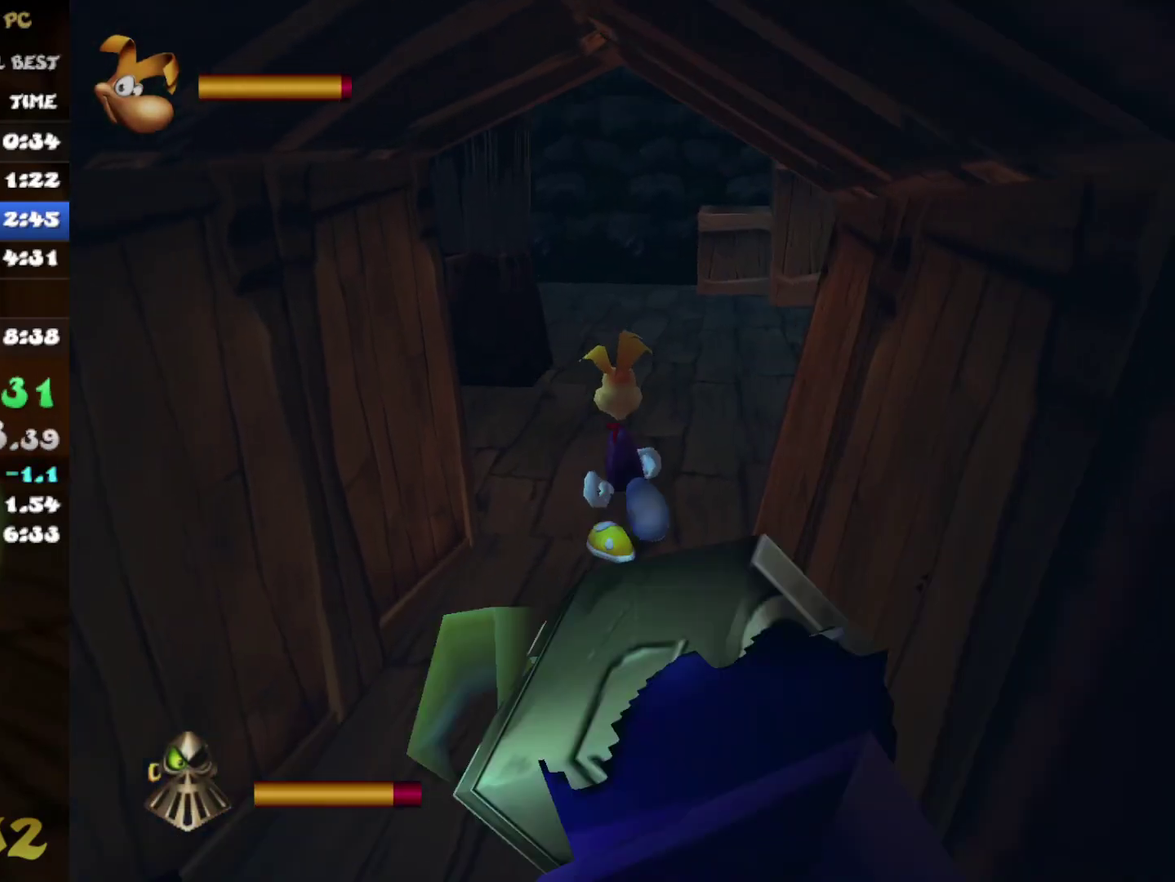
{"buttons": [], "left_stick": "left", "right_stick": "left"}
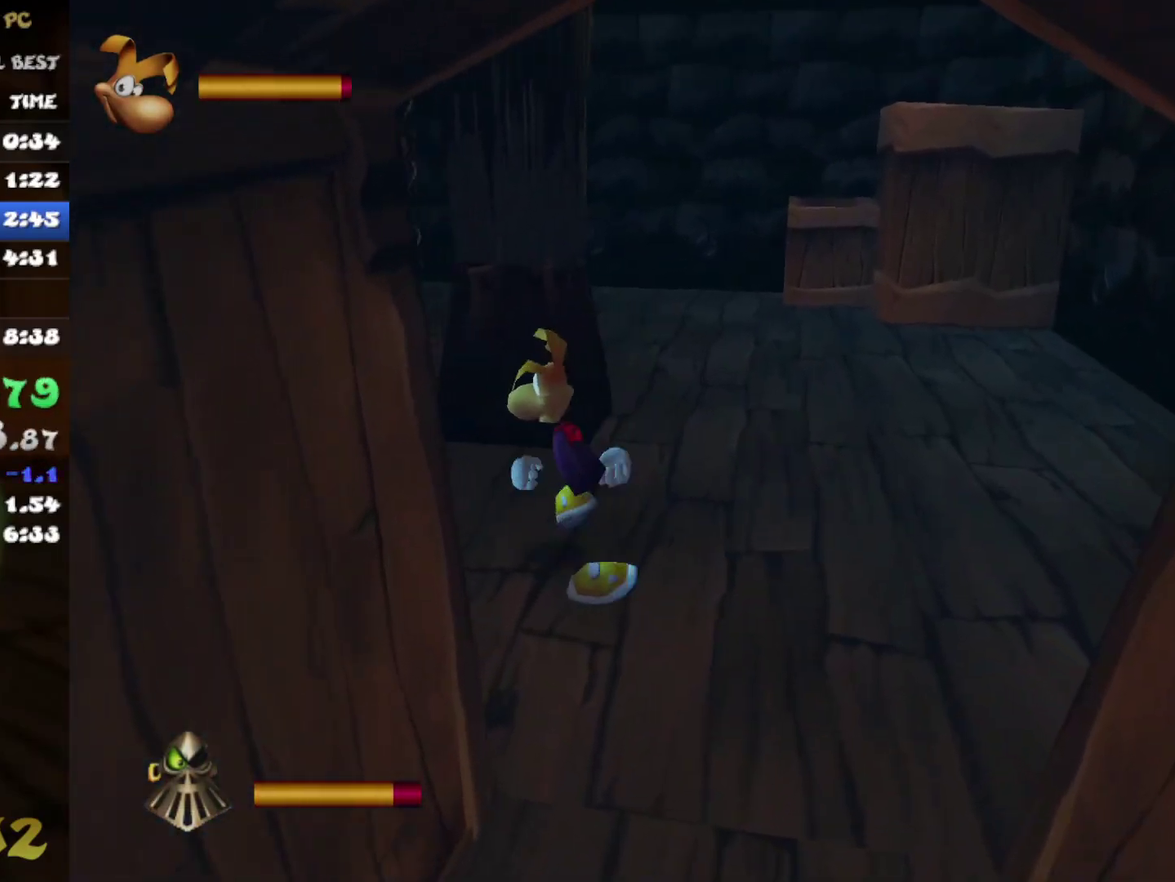
{"buttons": [], "left_stick": "up", "right_stick": "center"}
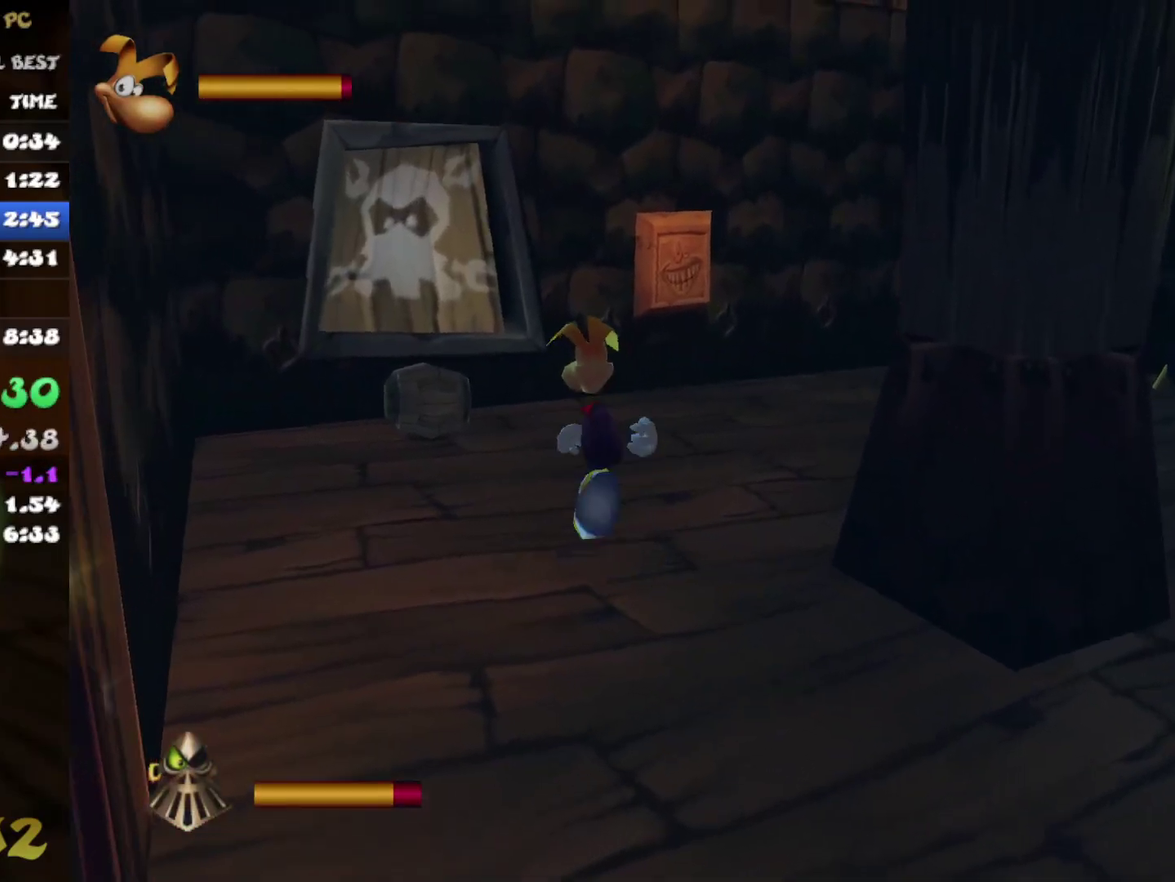
{"buttons": [], "left_stick": "center", "right_stick": "center", "events": [[83, "left_stick", "up-left"], [283, "left_stick", "up"], [433, "left_stick", "center"]]}
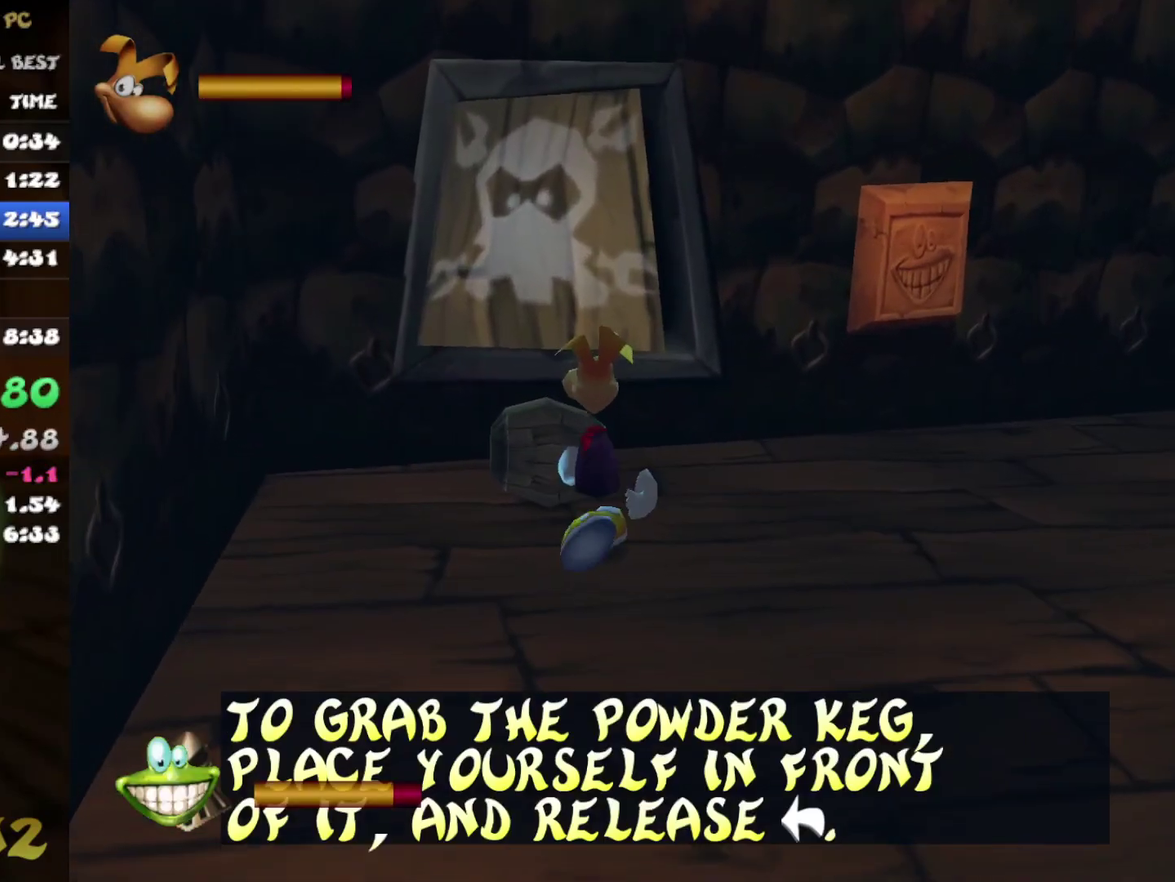
{"buttons": [], "left_stick": "right", "right_stick": "center", "events": [[283, "left_stick", "right"]]}
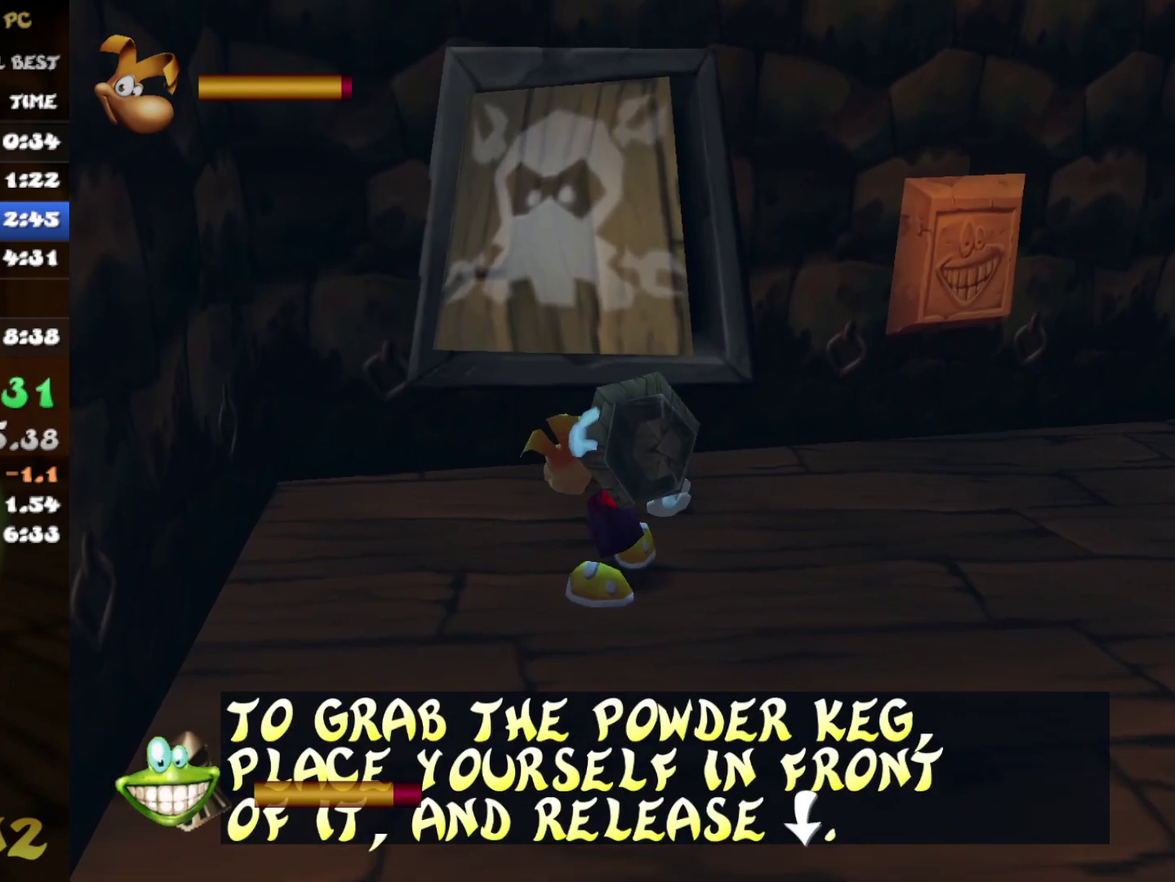
{"buttons": ["B"], "left_stick": "up-right", "right_stick": "center", "events": [[200, "left_stick", "up-right"], [417, "B", "down"]]}
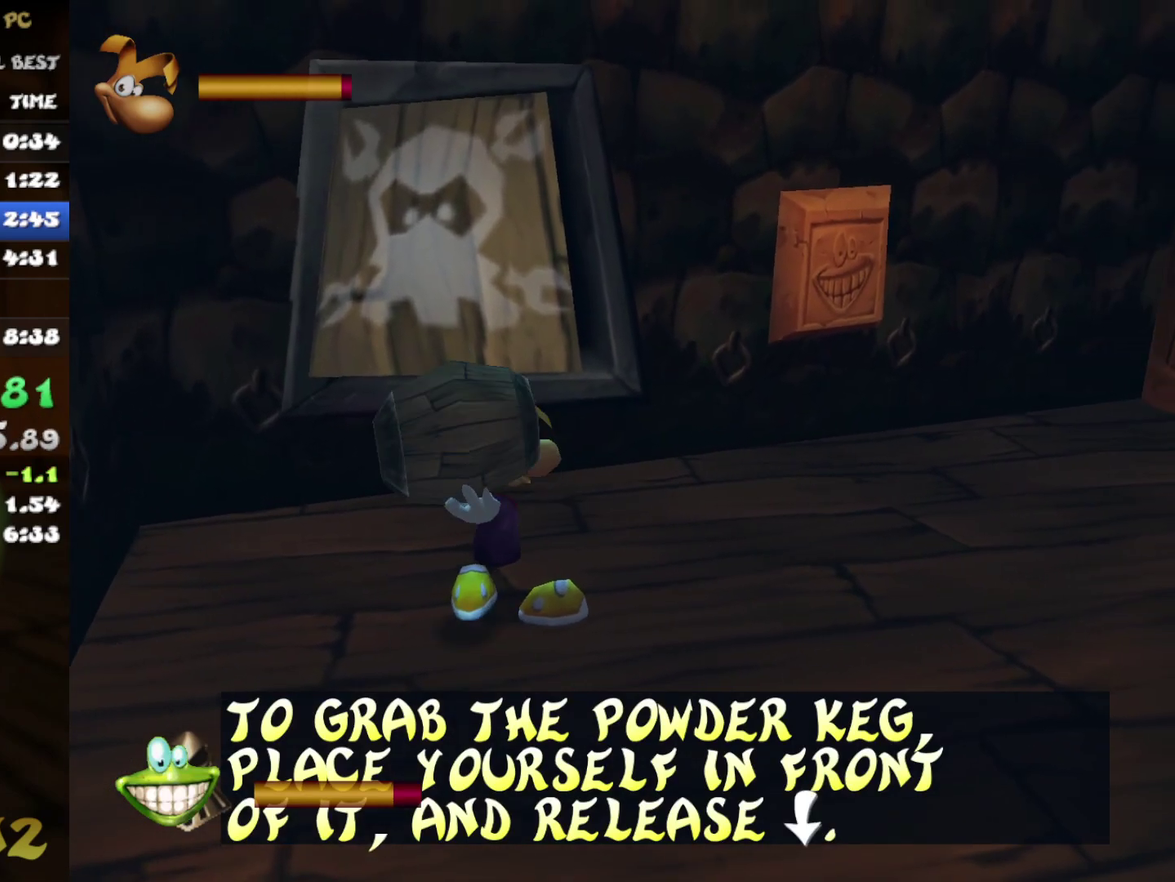
{"buttons": [], "left_stick": "up-right", "right_stick": "center", "events": [[33, "B", "up"]]}
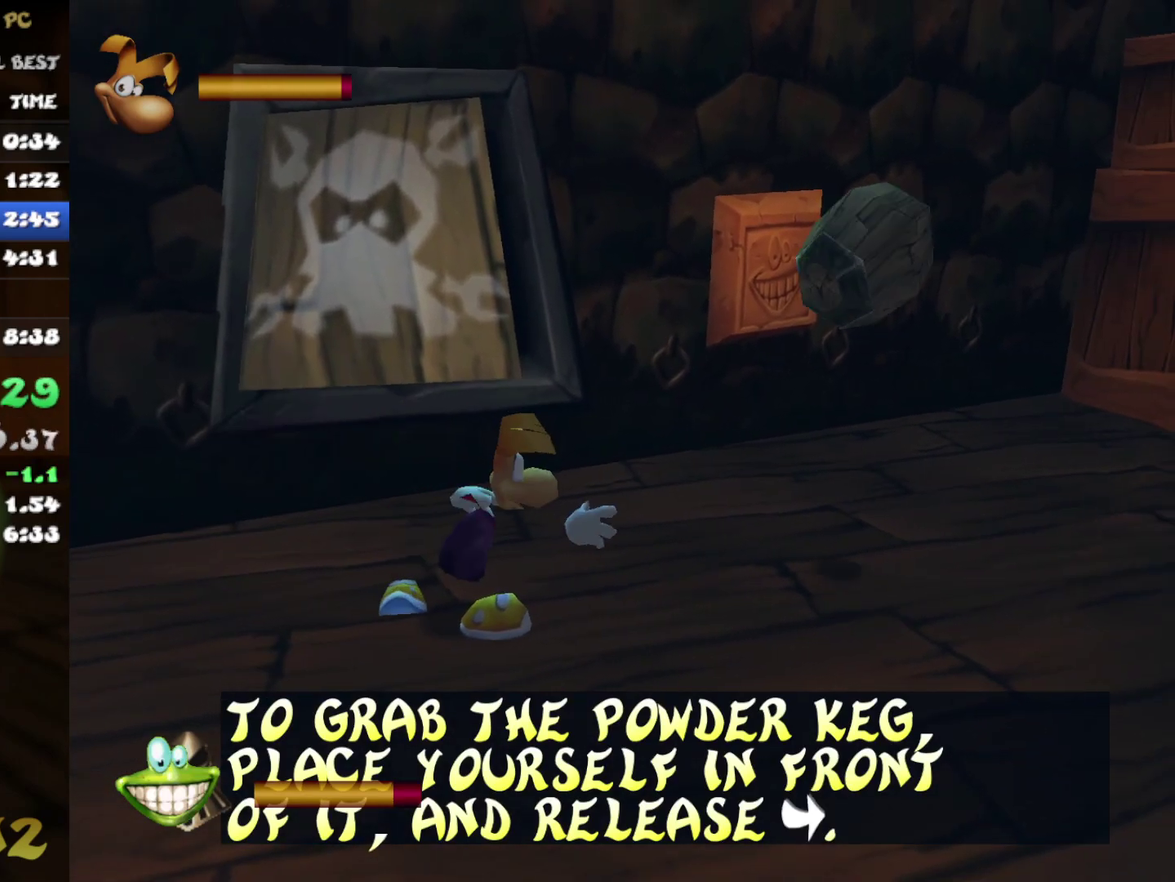
{"buttons": [], "left_stick": "up-right", "right_stick": "center", "events": [[150, "left_stick", "right"], [483, "left_stick", "up-right"]]}
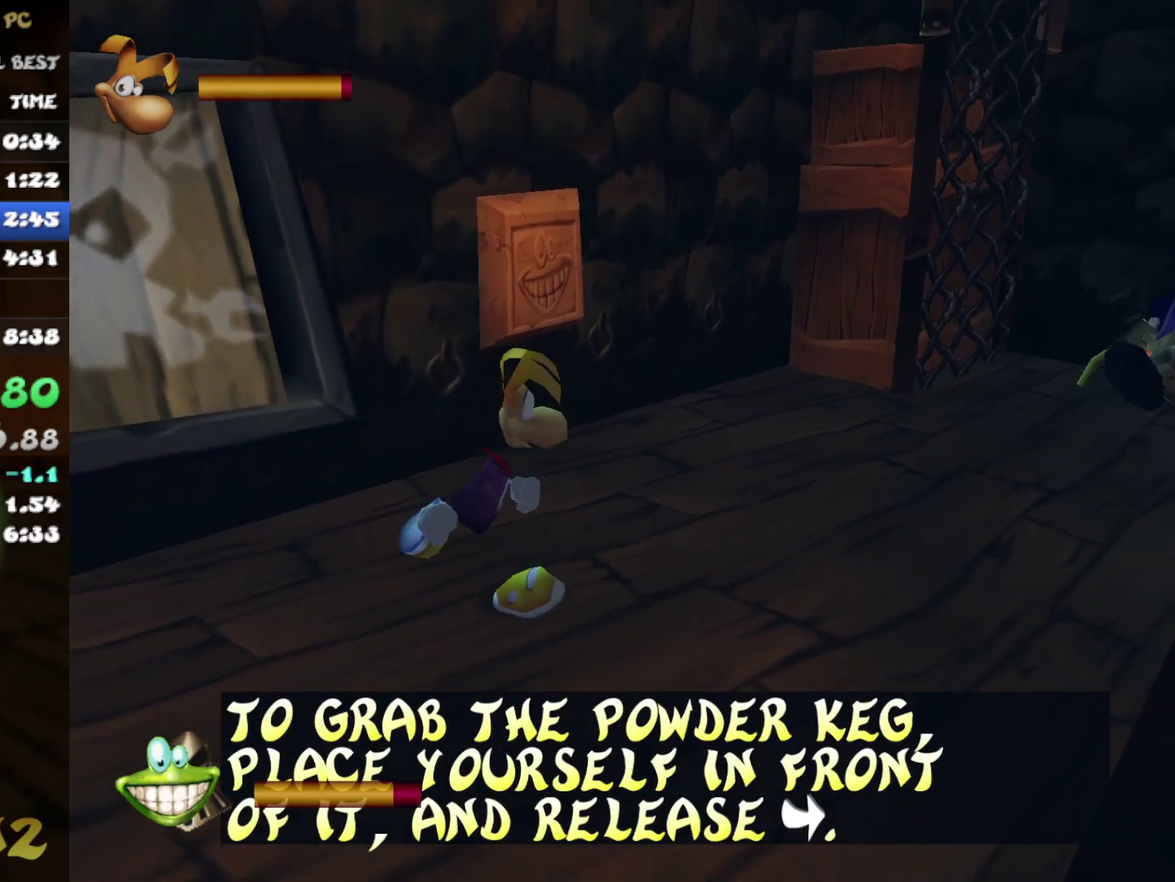
{"buttons": [], "left_stick": "up-right", "right_stick": "center", "events": []}
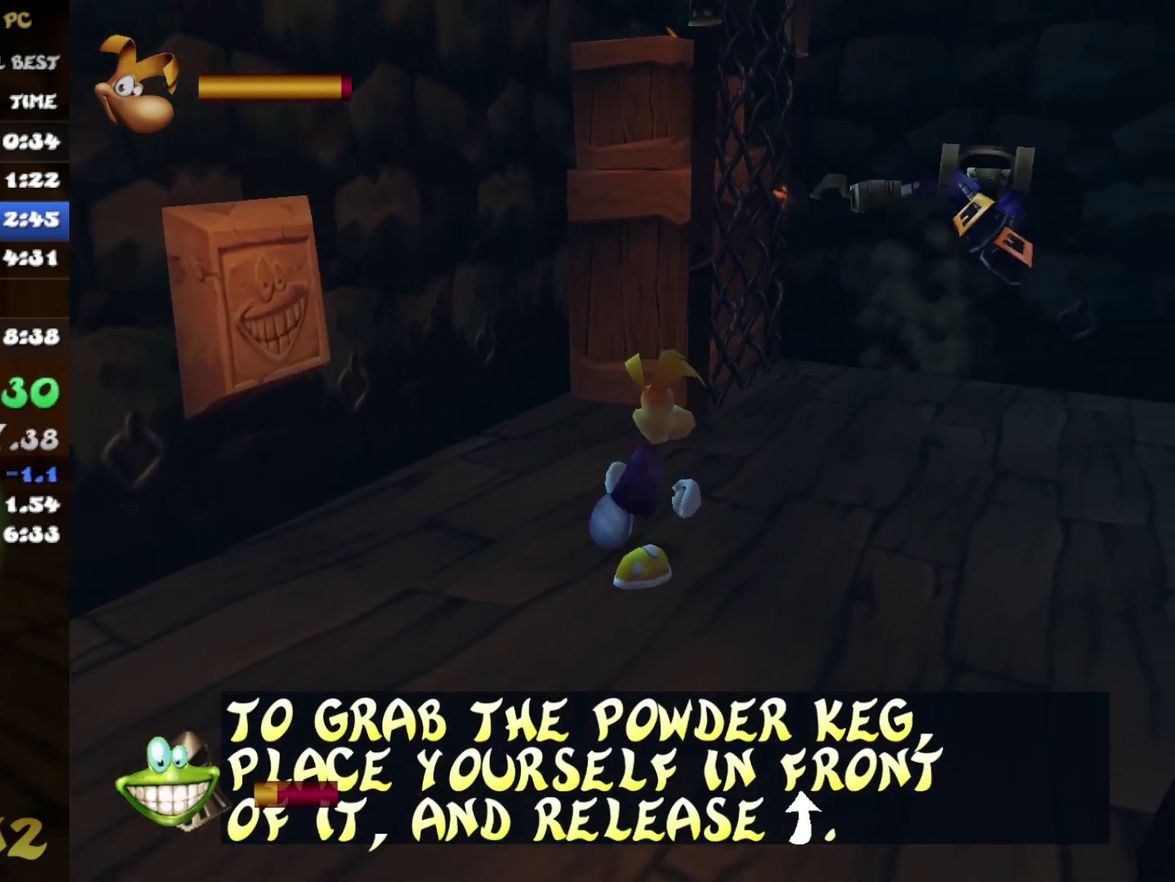
{"buttons": ["A"], "left_stick": "up", "right_stick": "center", "events": [[400, "A", "down"], [400, "left_stick", "up"]]}
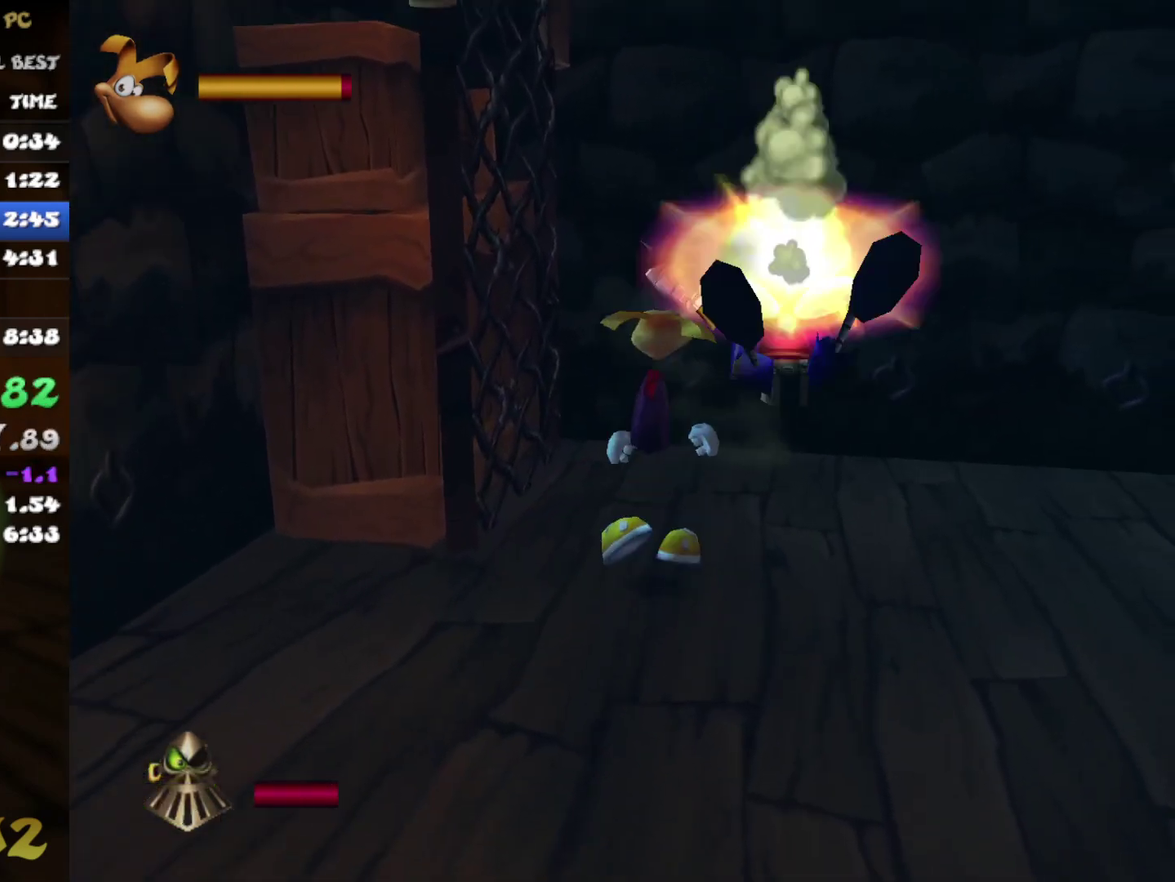
{"buttons": [], "left_stick": "up-left", "right_stick": "center", "events": [[167, "A", "up"], [200, "left_stick", "up-left"]]}
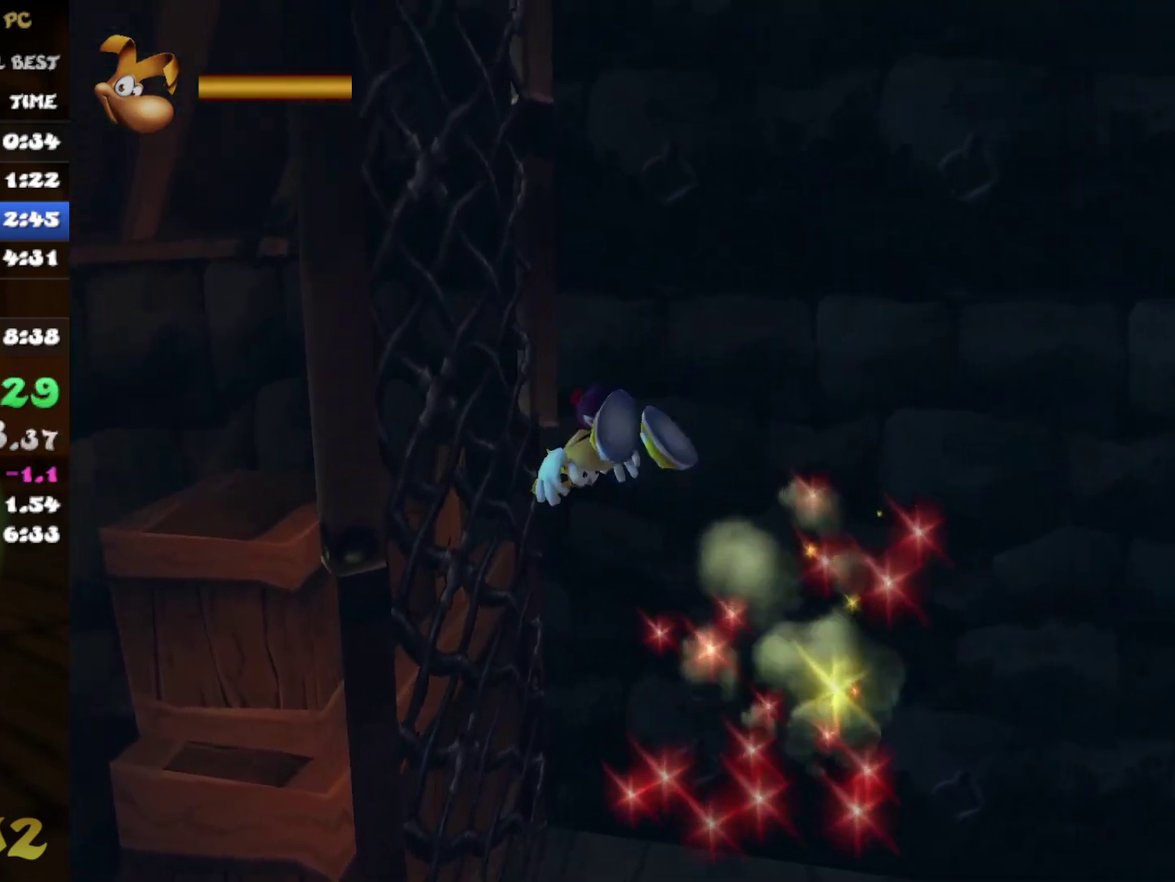
{"buttons": ["A"], "left_stick": "up", "right_stick": "center", "events": [[67, "A", "down"], [150, "left_stick", "up"], [300, "A", "up"], [433, "A", "down"]]}
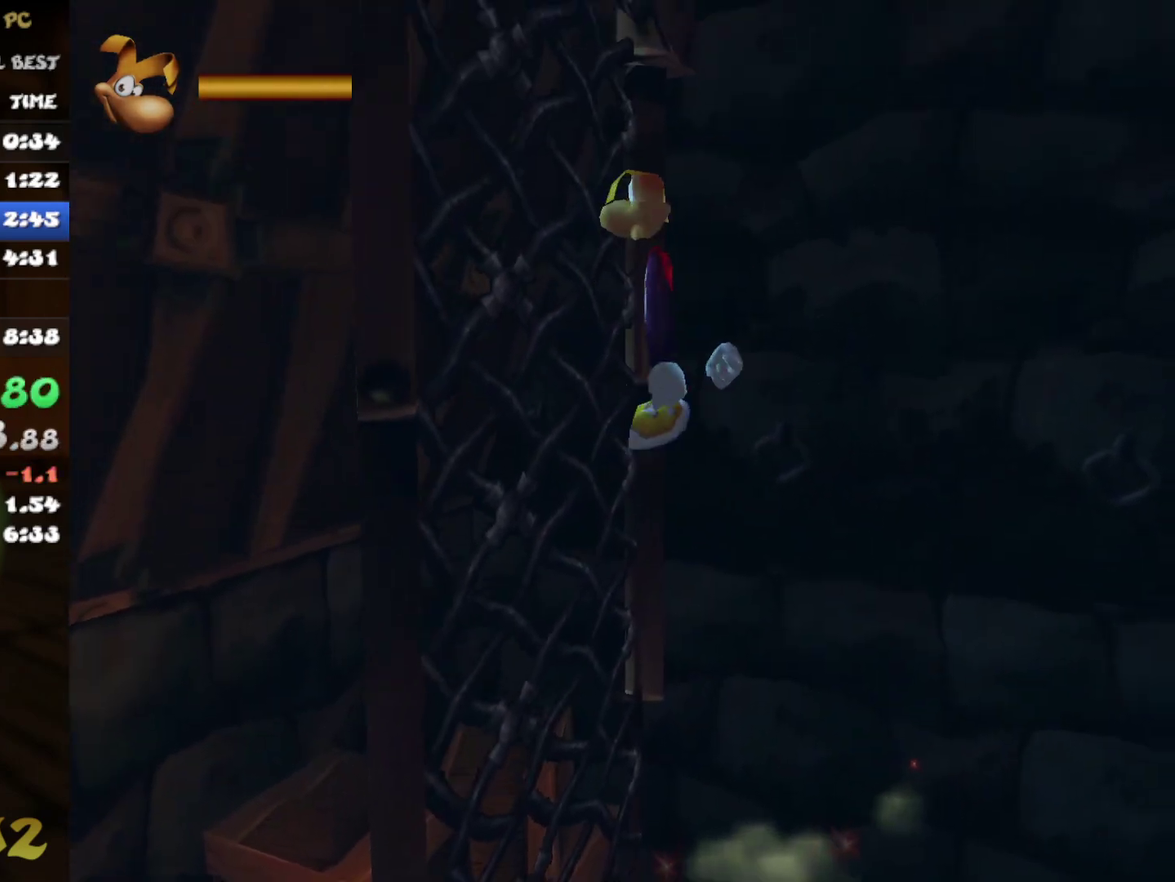
{"buttons": [], "left_stick": "up", "right_stick": "center", "events": [[117, "A", "up"], [233, "A", "down"], [417, "A", "up"]]}
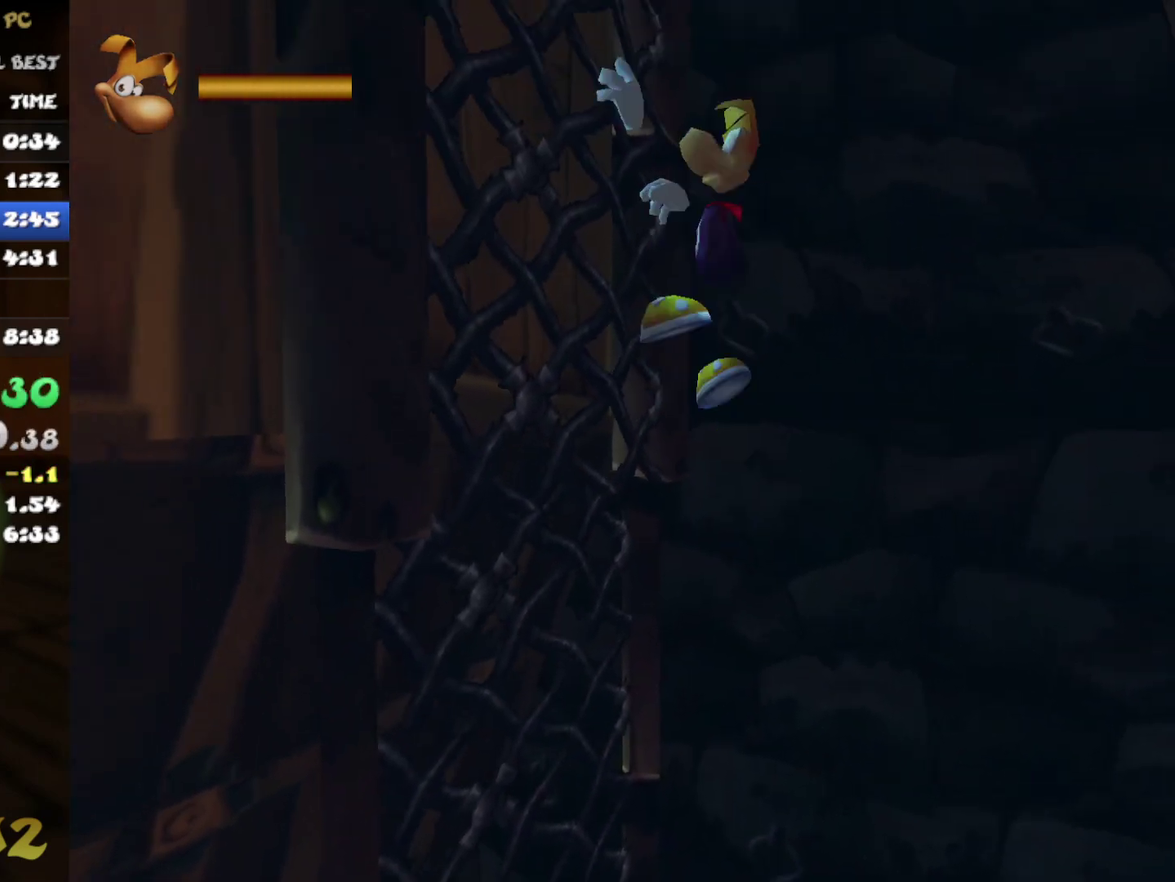
{"buttons": [], "left_stick": "up", "right_stick": "center", "events": [[100, "A", "down"], [250, "A", "up"]]}
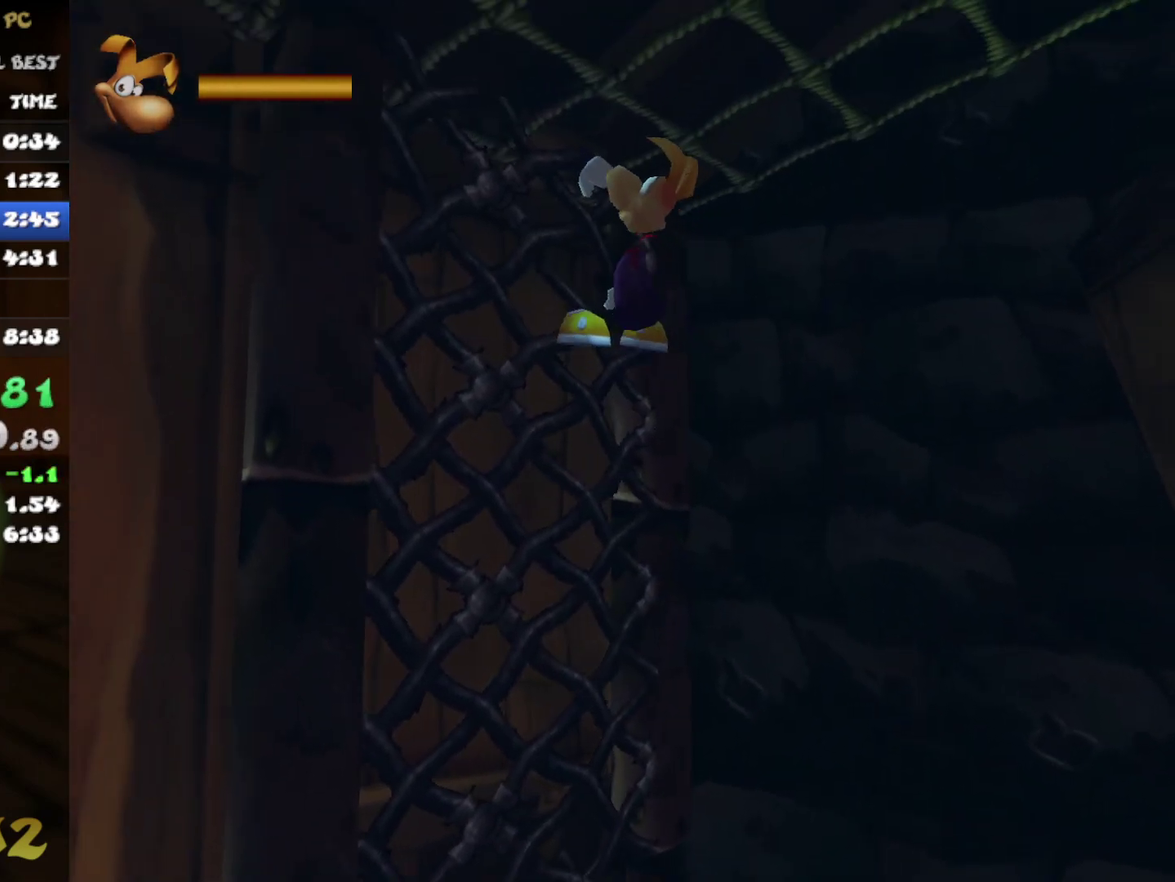
{"buttons": [], "left_stick": "down-right", "right_stick": "center", "events": [[33, "left_stick", "up-right"], [100, "left_stick", "right"], [300, "left_stick", "down-right"]]}
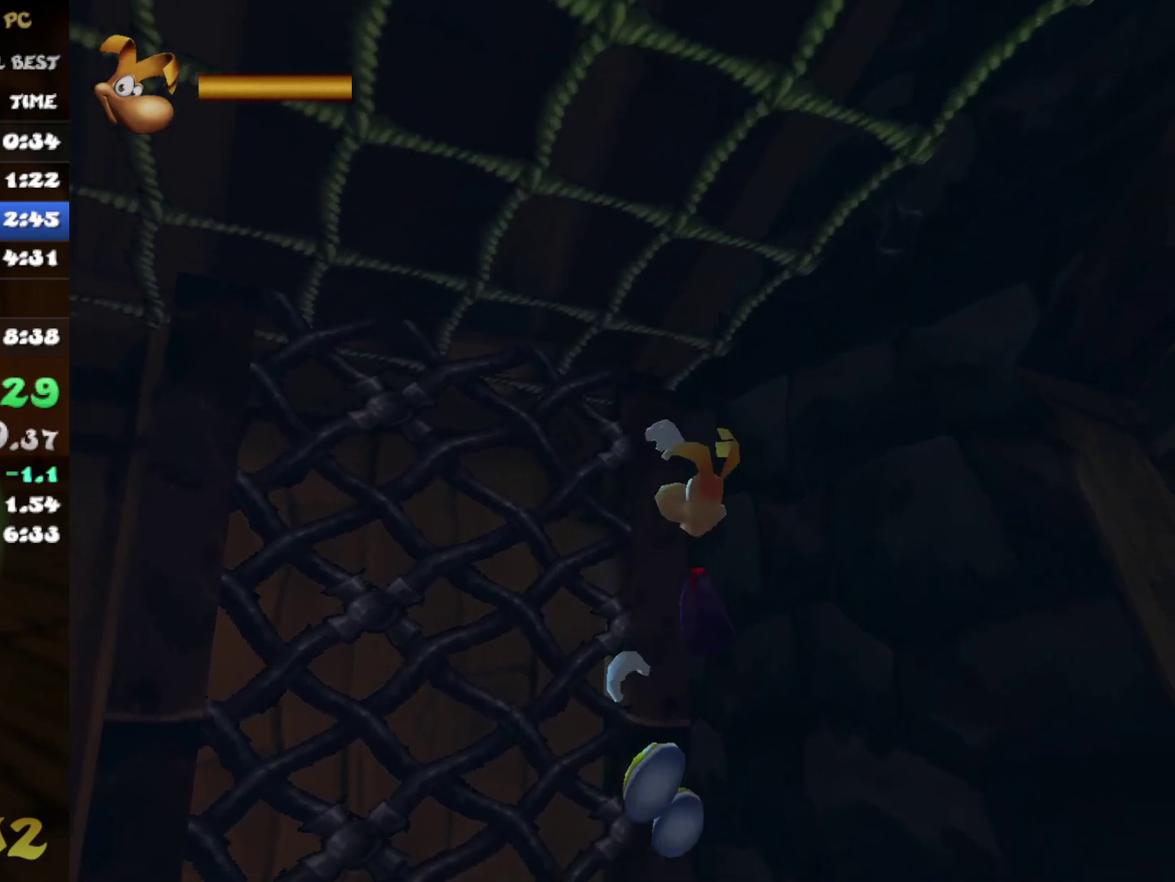
{"buttons": ["A"], "left_stick": "center", "right_stick": "center"}
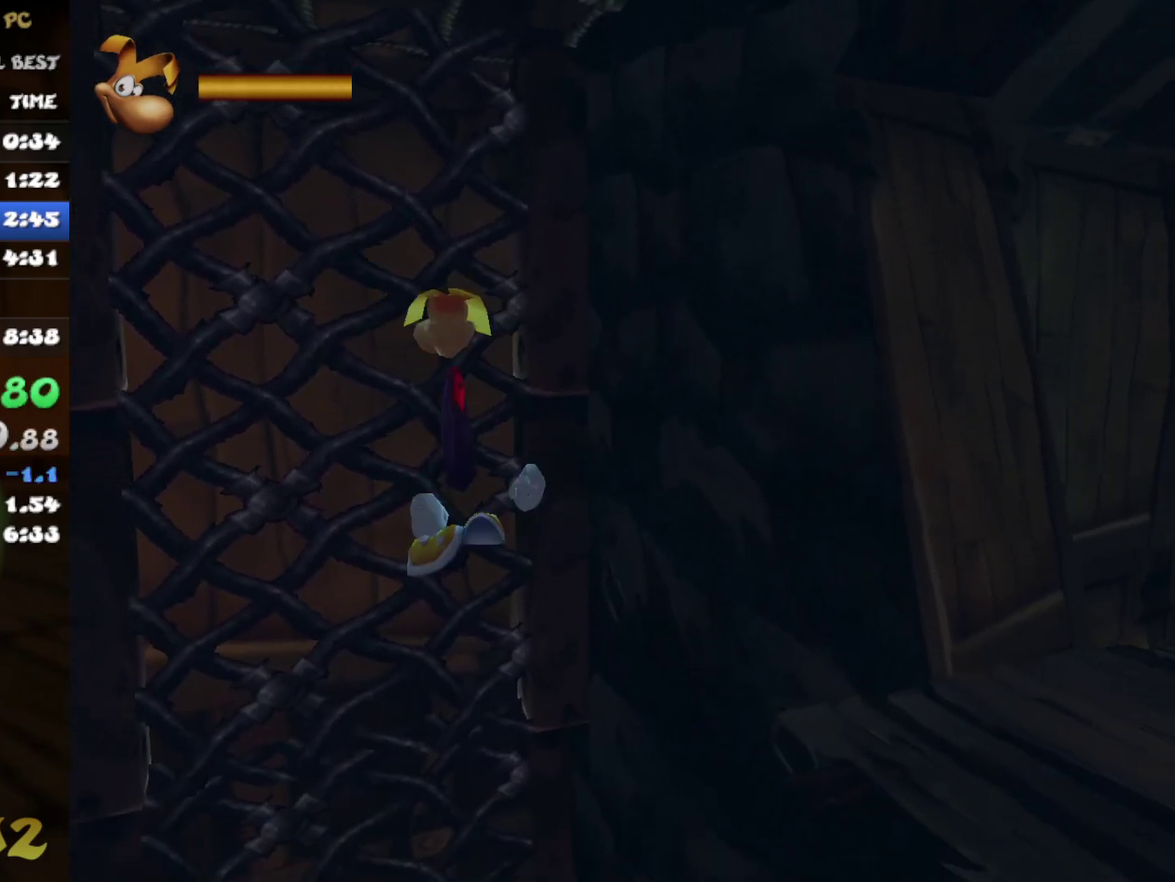
{"buttons": [], "left_stick": "down-right", "right_stick": "center"}
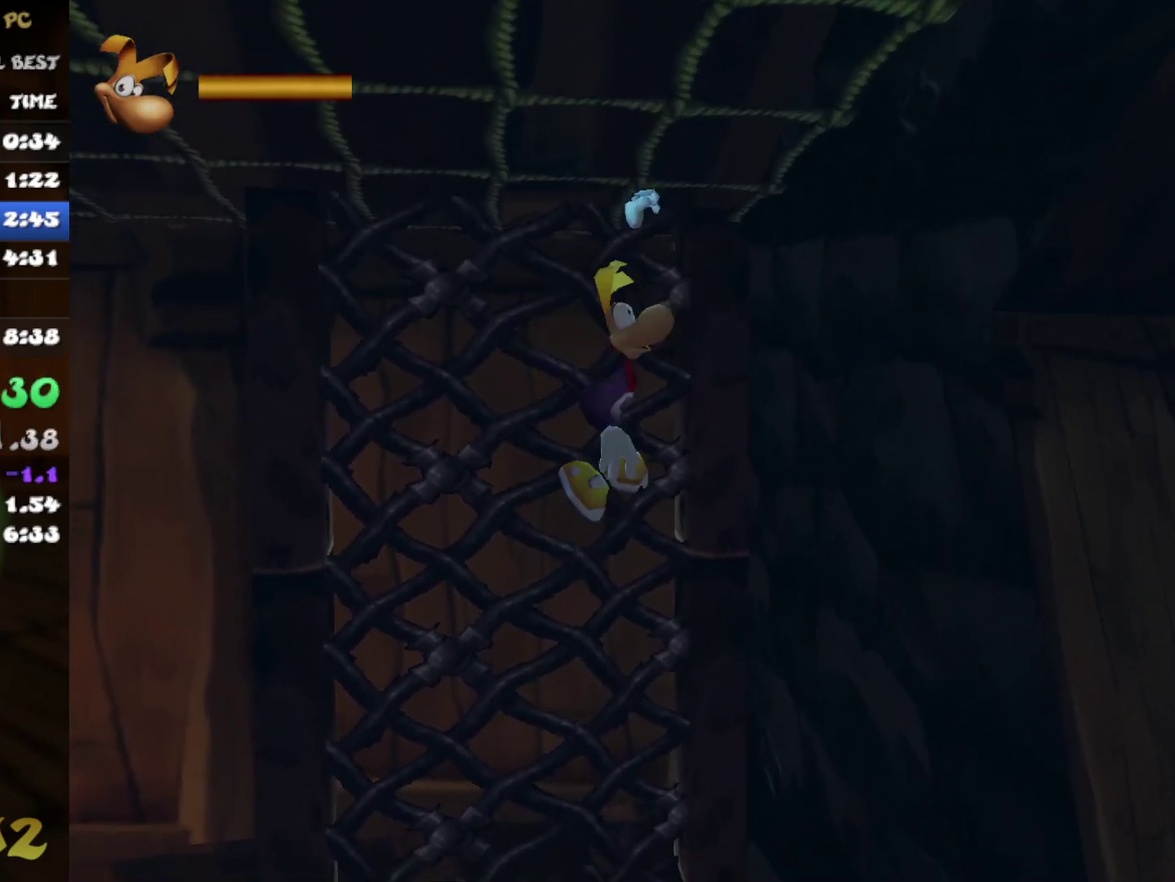
{"buttons": [], "left_stick": "down", "right_stick": "center", "events": [[283, "left_stick", "down"]]}
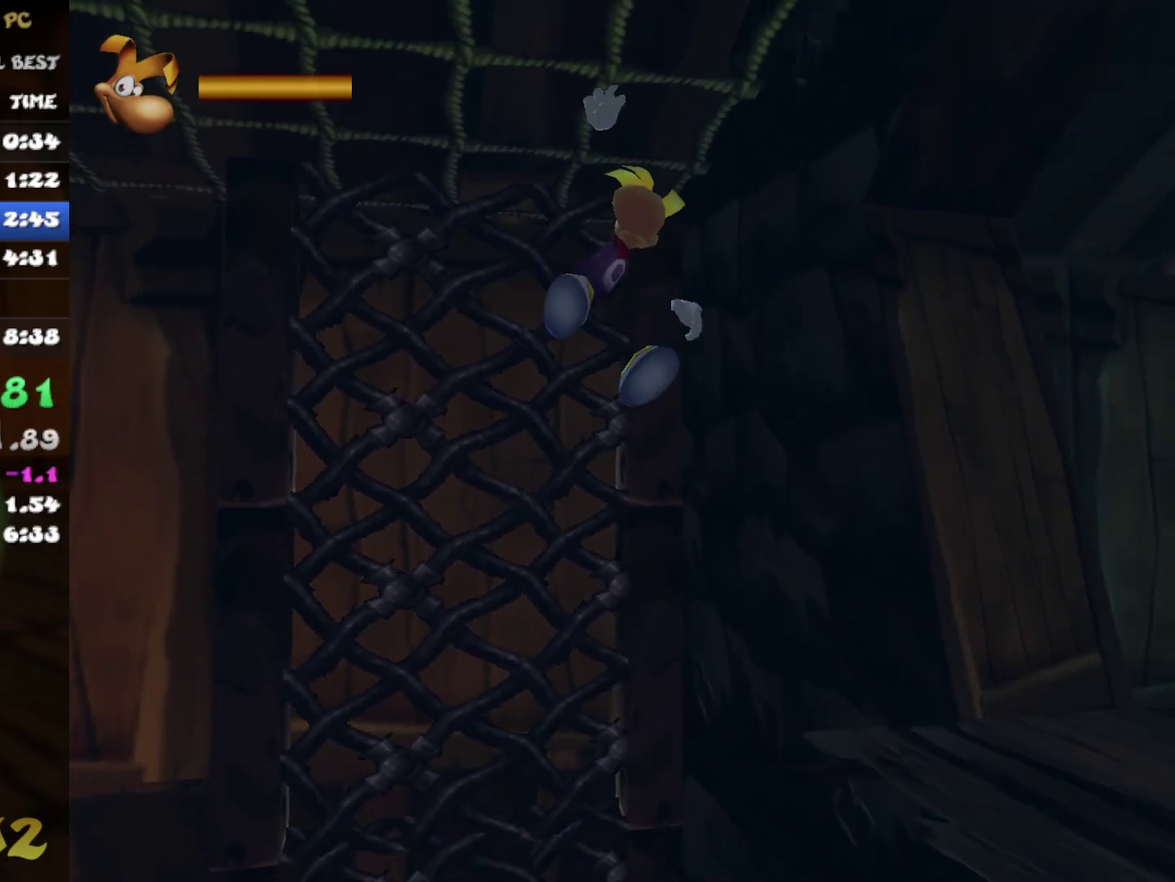
{"buttons": ["A"], "left_stick": "down-right", "right_stick": "center", "events": [[17, "left_stick", "down-right"], [500, "A", "down"]]}
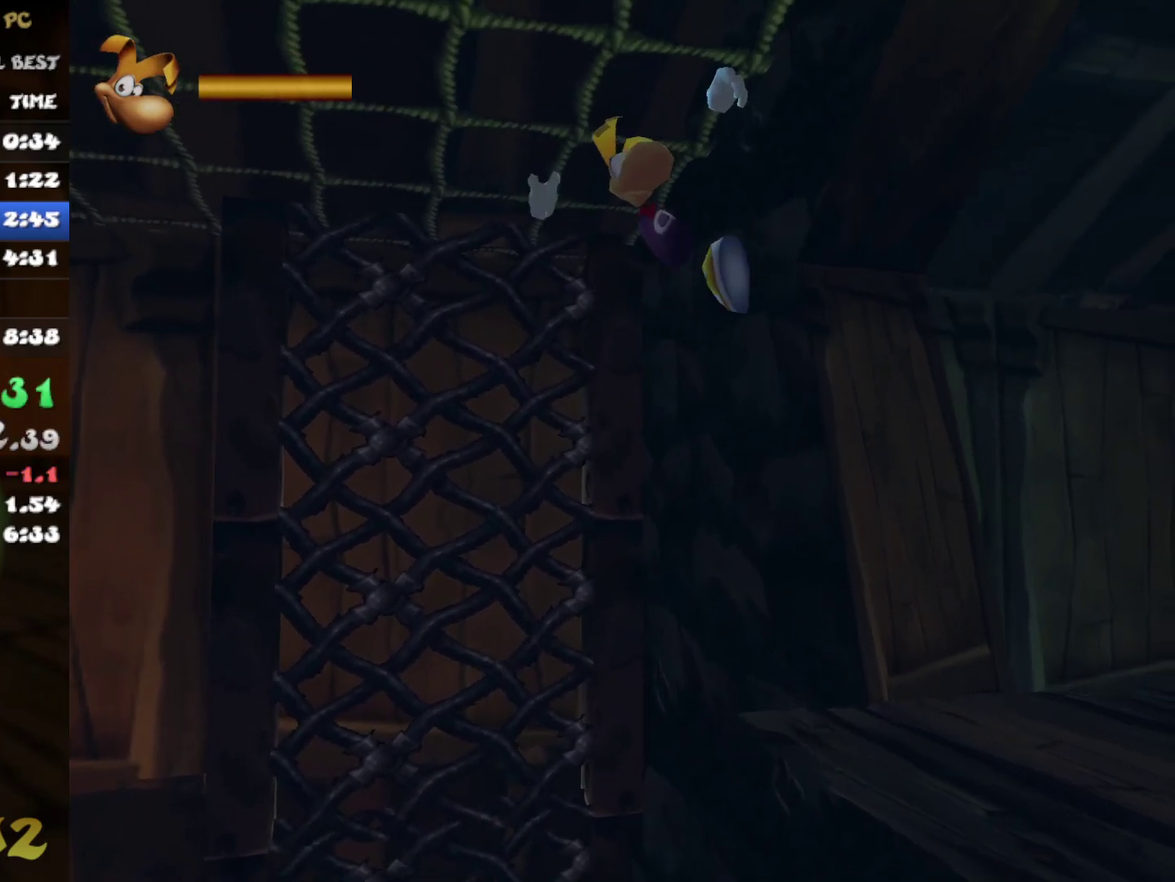
{"buttons": [], "left_stick": "right", "right_stick": "center", "events": [[183, "A", "up"], [400, "B", "down"], [433, "left_stick", "right"], [500, "B", "up"]]}